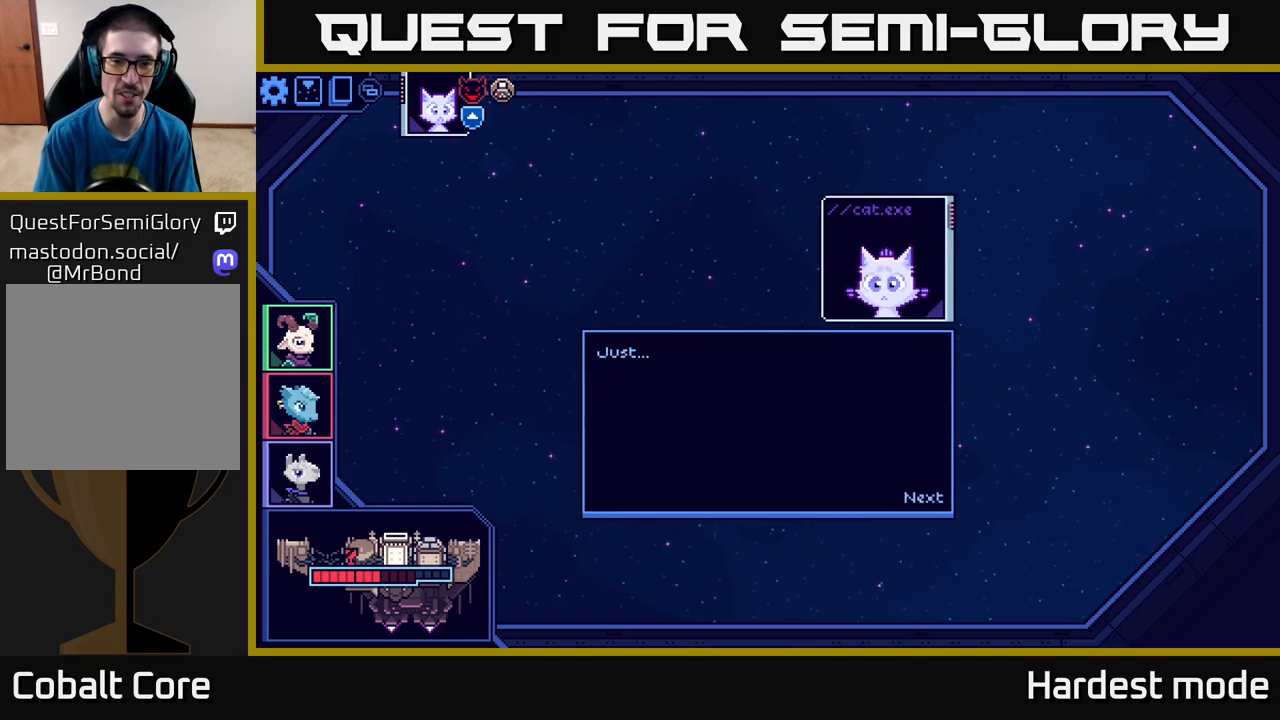
Gameplay with a controller (Xbox layout); each line is a JSON object with the inputs held at the frame after it. "events" lists button and stick changes between this image and that frame as [ms after this image, input, new state], when the widget could be followed in between.
{"buttons": [], "left_stick": "center", "right_stick": "center", "events": [[217, "A", "down"], [317, "A", "up"]]}
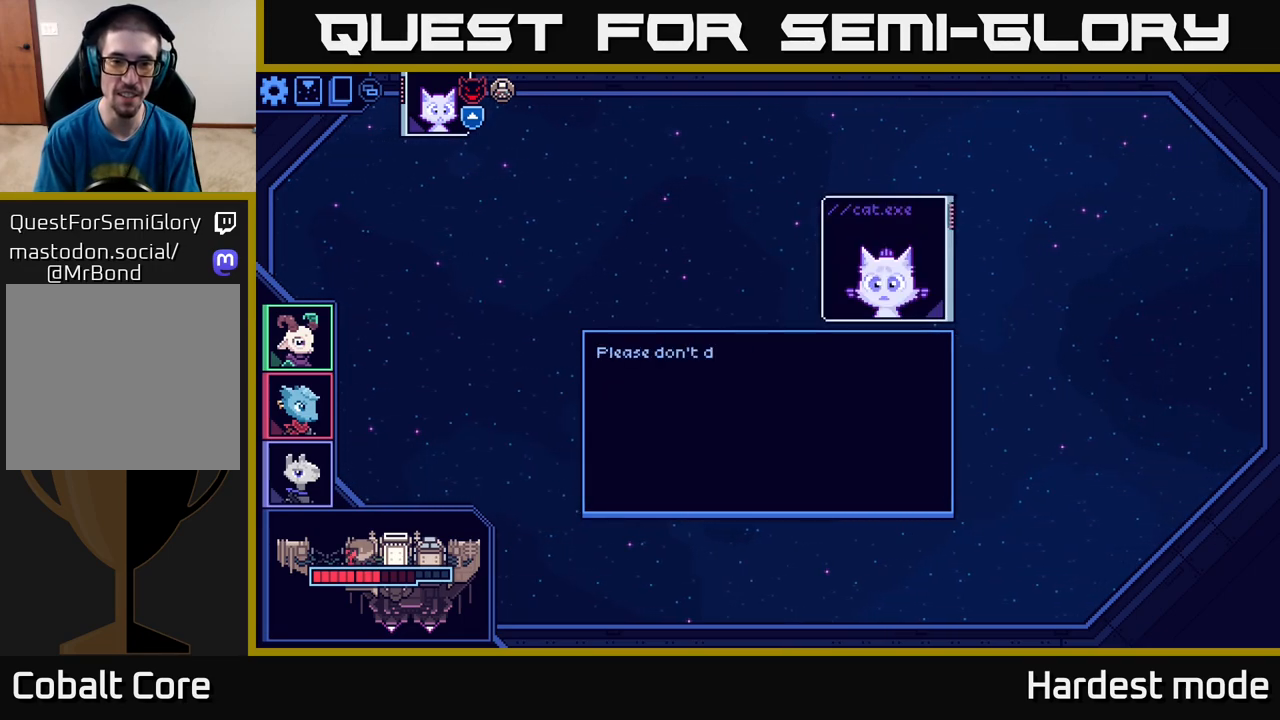
{"buttons": [], "left_stick": "center", "right_stick": "center", "events": []}
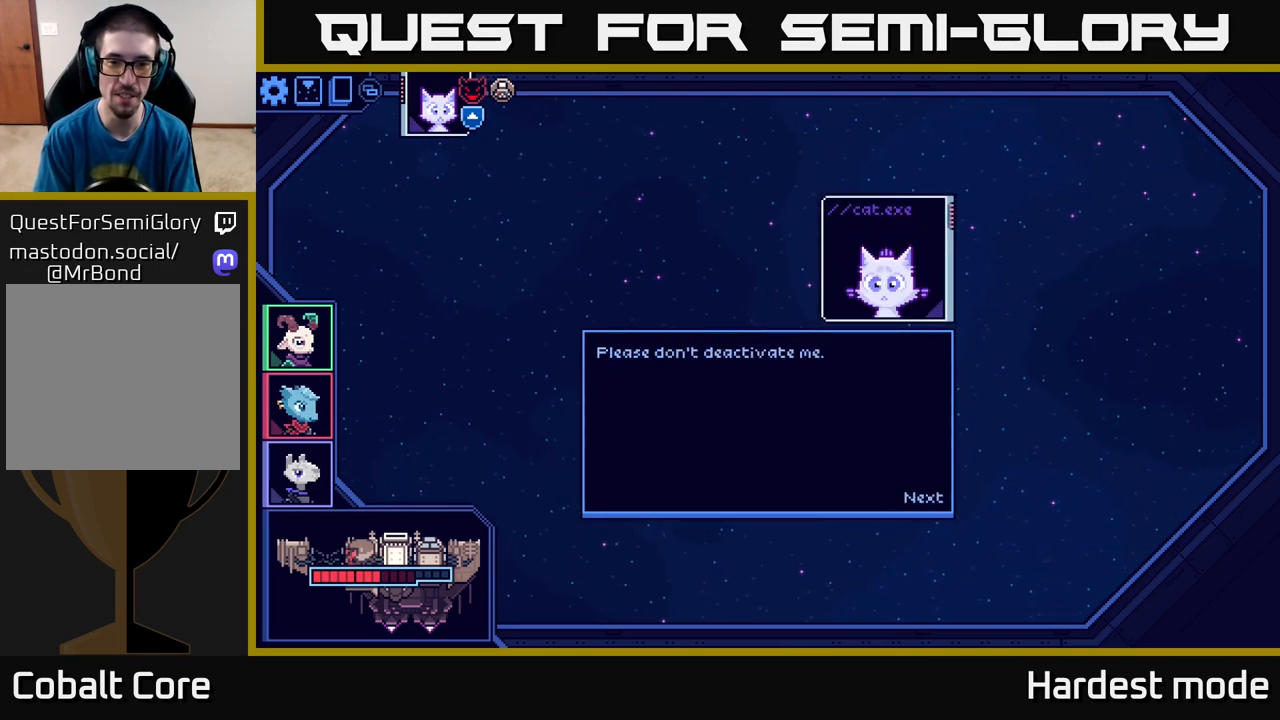
{"buttons": [], "left_stick": "center", "right_stick": "center", "events": []}
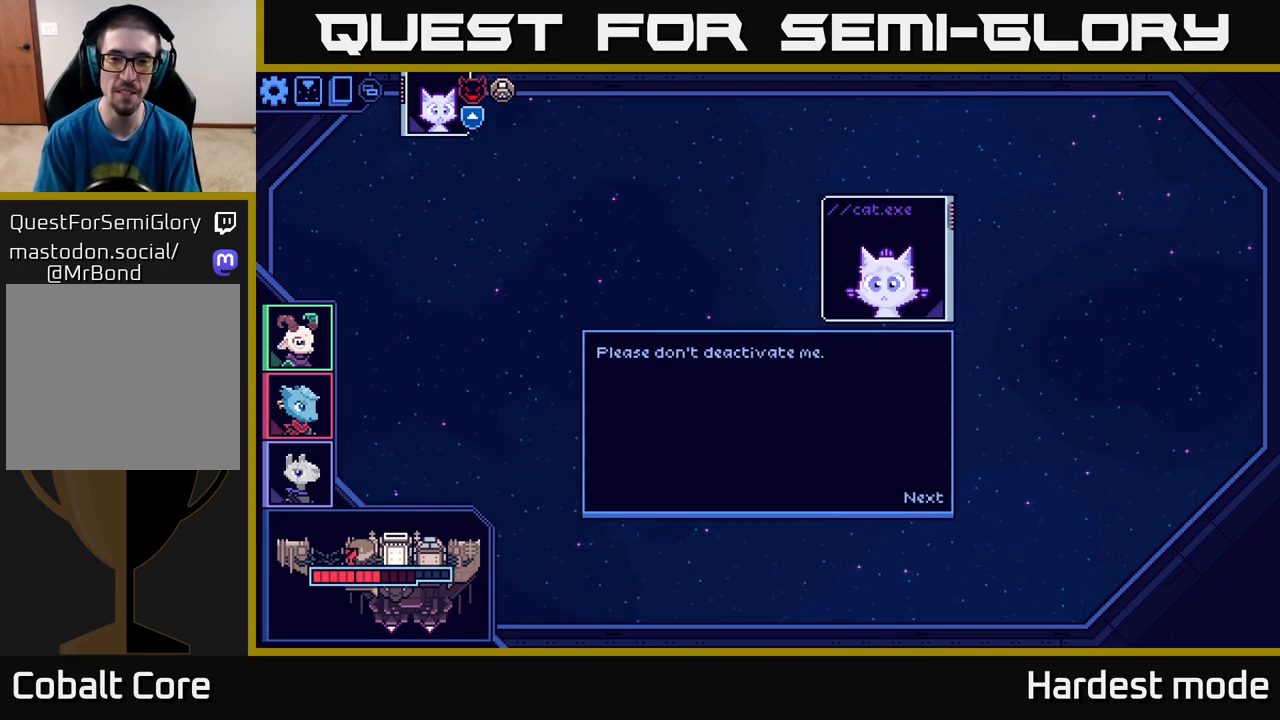
{"buttons": [], "left_stick": "center", "right_stick": "center", "events": [[200, "A", "down"], [317, "A", "up"]]}
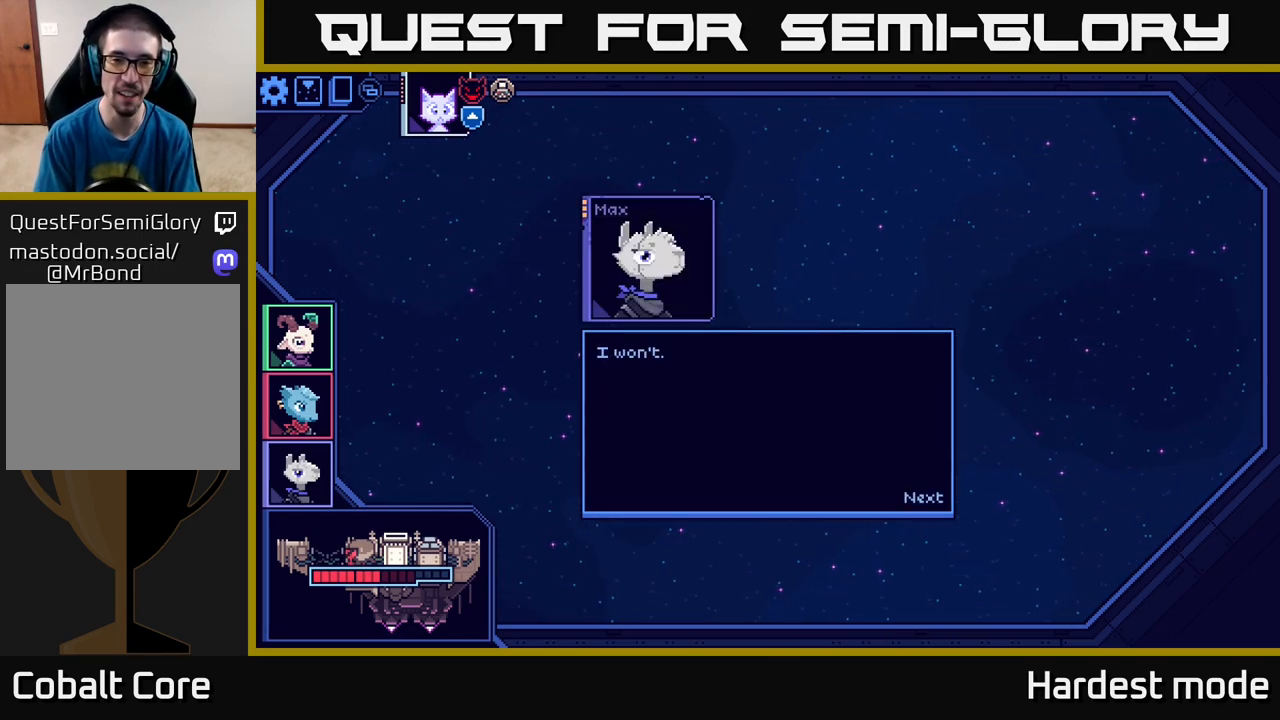
{"buttons": ["A"], "left_stick": "center", "right_stick": "center", "events": [[500, "A", "down"]]}
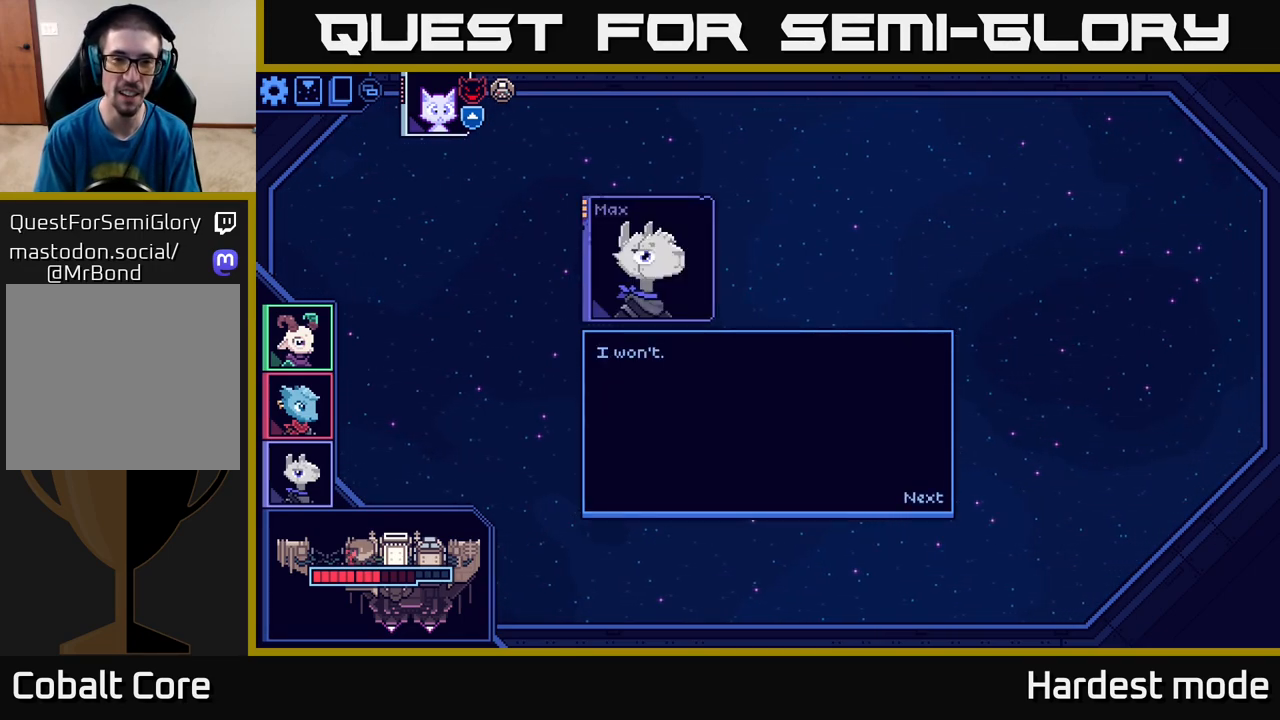
{"buttons": [], "left_stick": "center", "right_stick": "center", "events": [[83, "A", "up"]]}
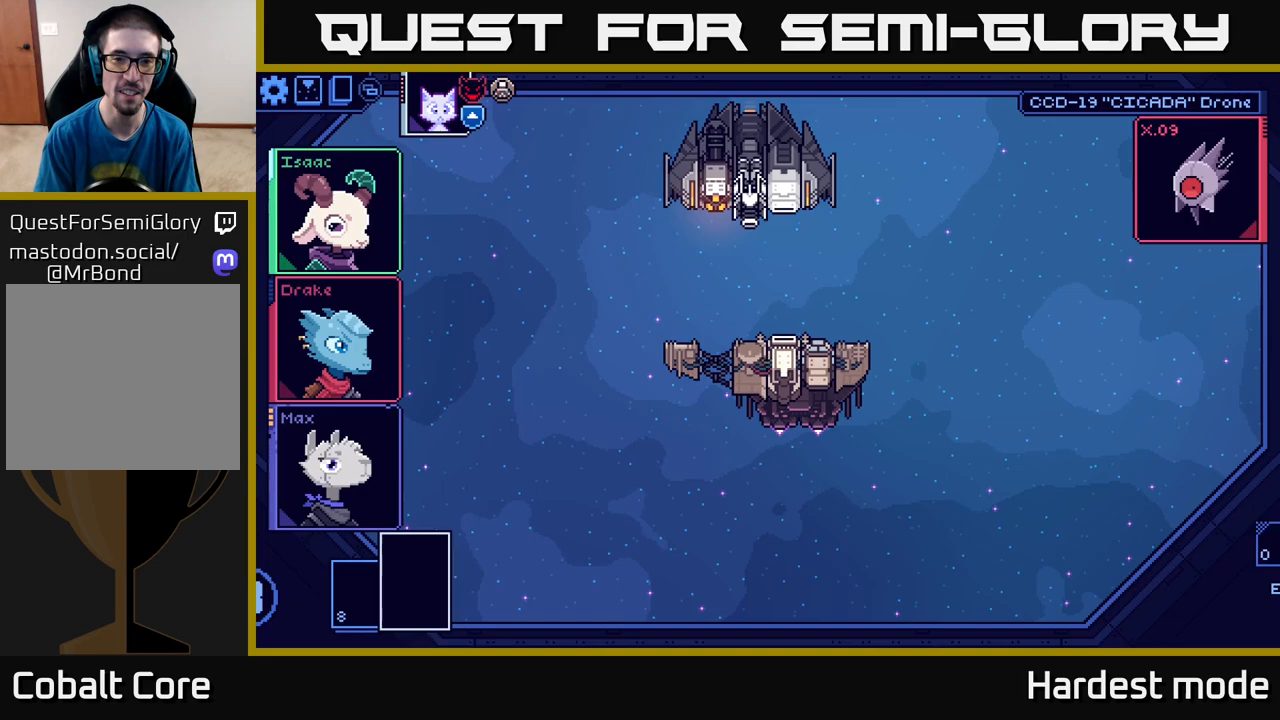
{"buttons": [], "left_stick": "center", "right_stick": "center", "events": []}
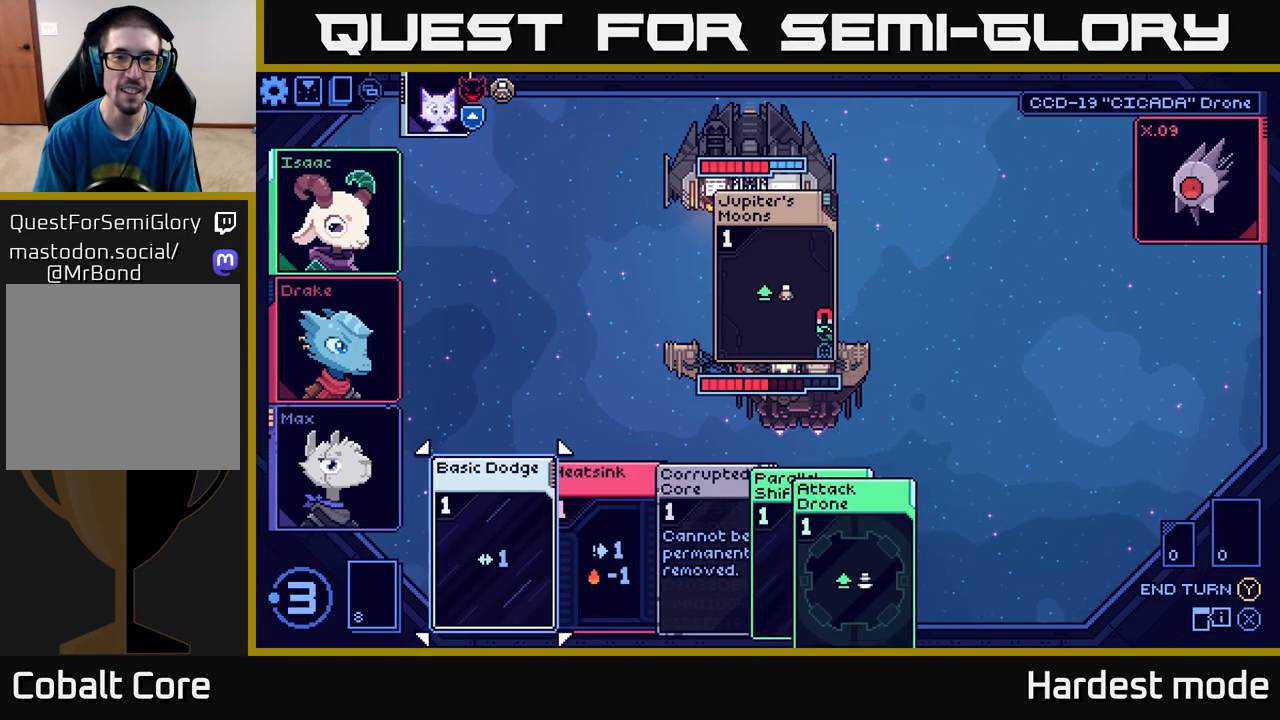
{"buttons": [], "left_stick": "center", "right_stick": "center", "events": []}
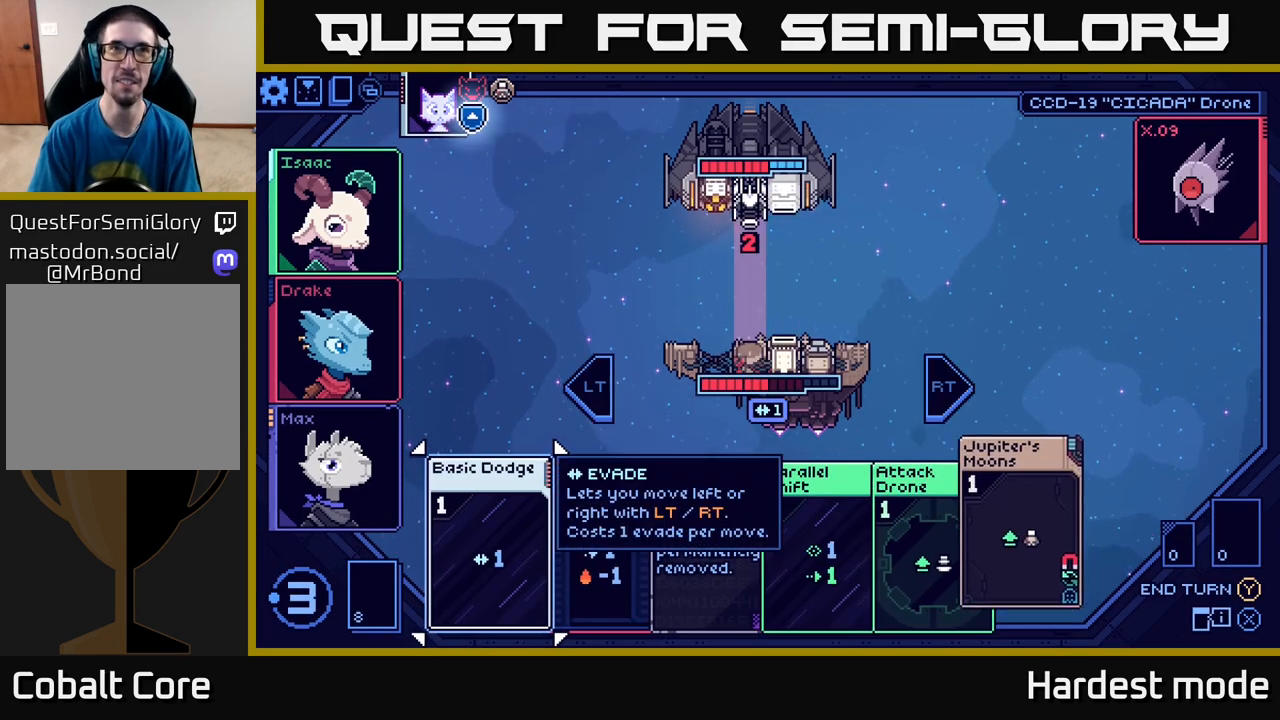
{"buttons": [], "left_stick": "center", "right_stick": "center", "events": []}
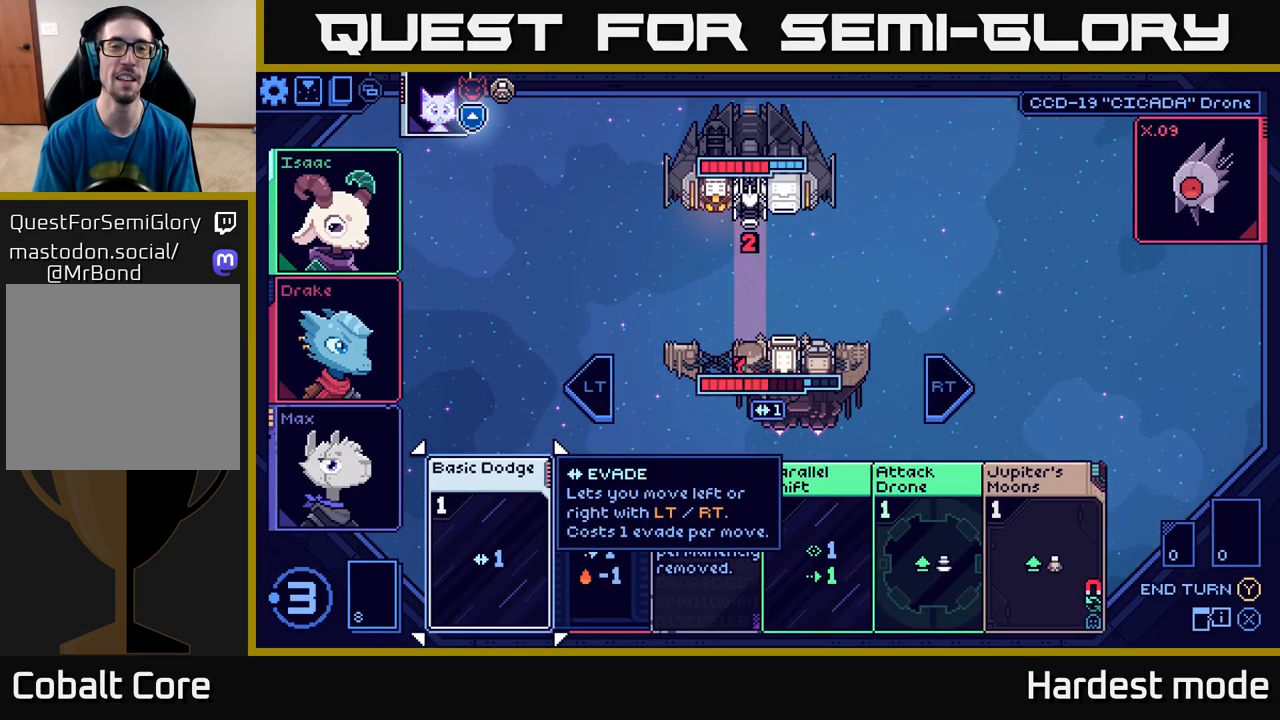
{"buttons": [], "left_stick": "right", "right_stick": "center", "events": [[367, "left_stick", "right"]]}
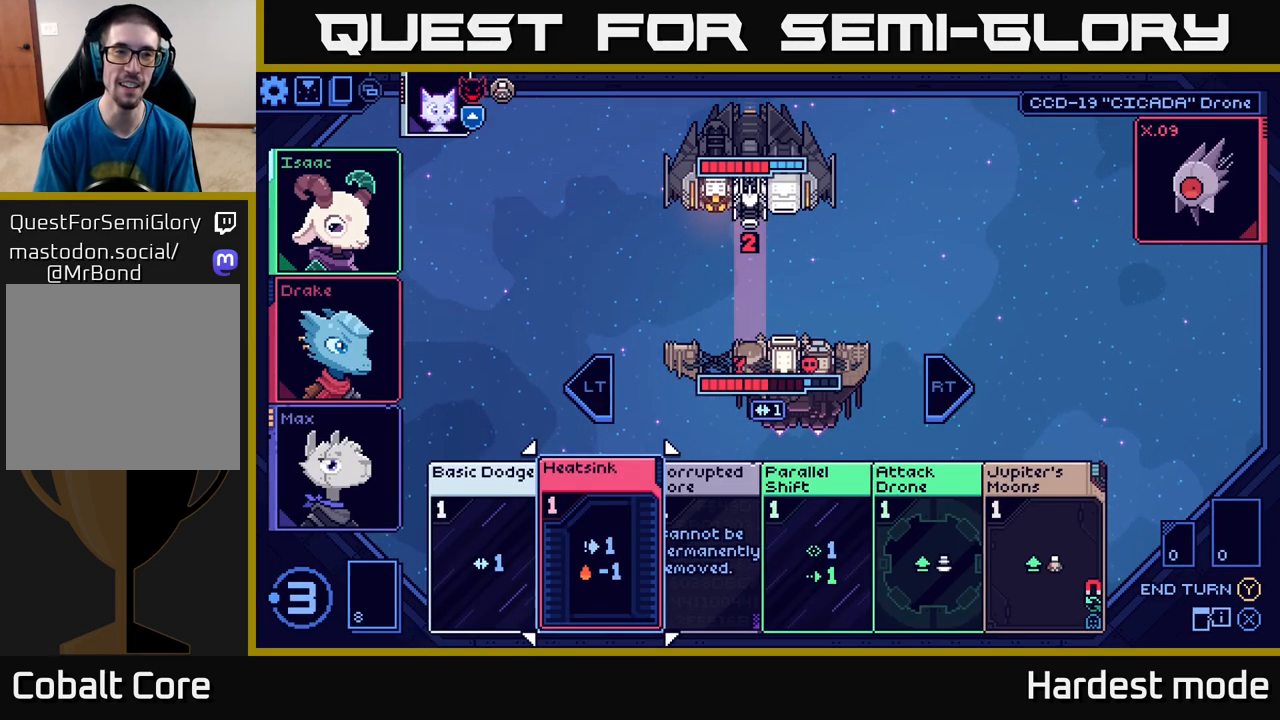
{"buttons": [], "left_stick": "center", "right_stick": "center", "events": [[67, "left_stick", "center"], [233, "left_stick", "left"], [400, "left_stick", "center"]]}
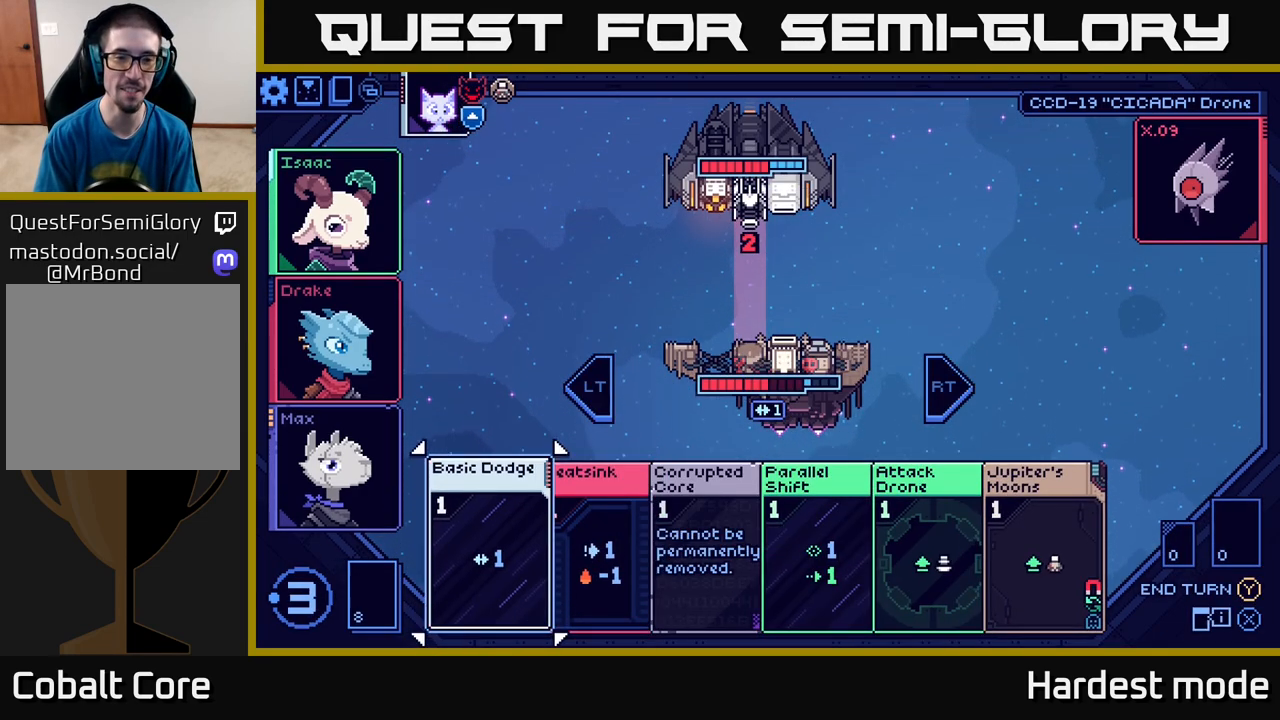
{"buttons": [], "left_stick": "center", "right_stick": "center", "events": [[17, "left_stick", "right"], [200, "left_stick", "center"]]}
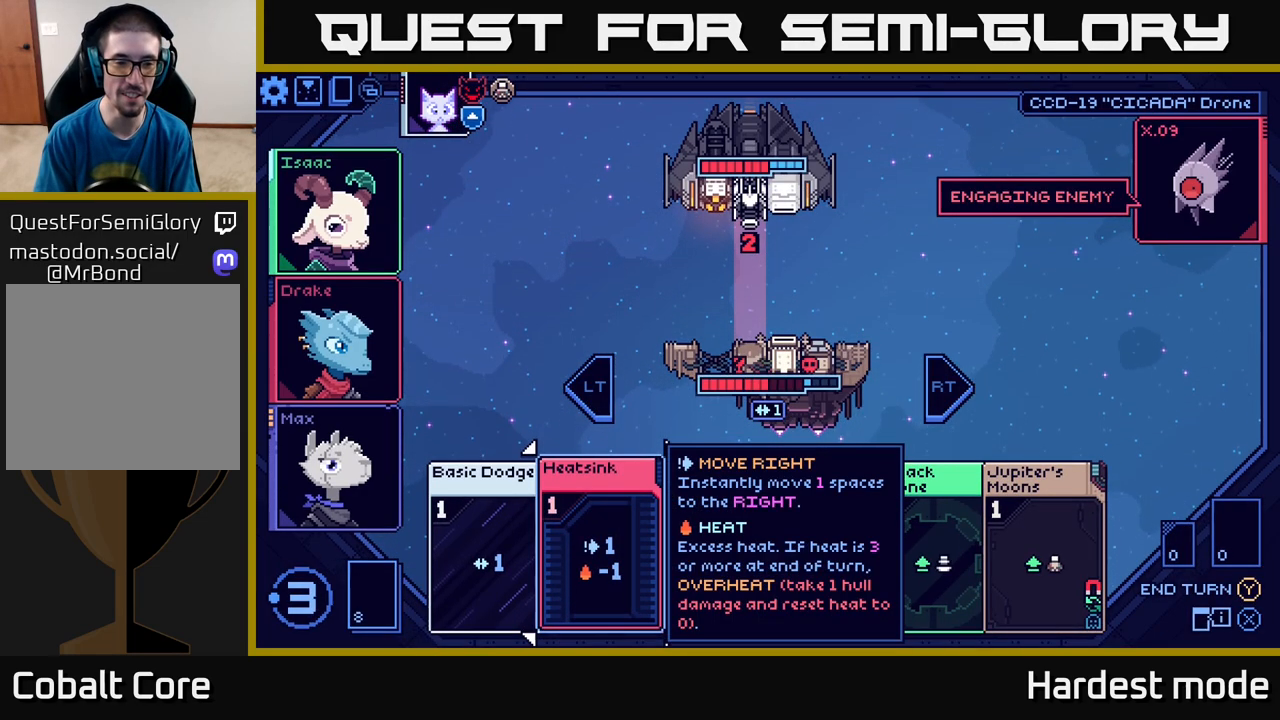
{"buttons": [], "left_stick": "right", "right_stick": "center", "events": [[333, "left_stick", "right"]]}
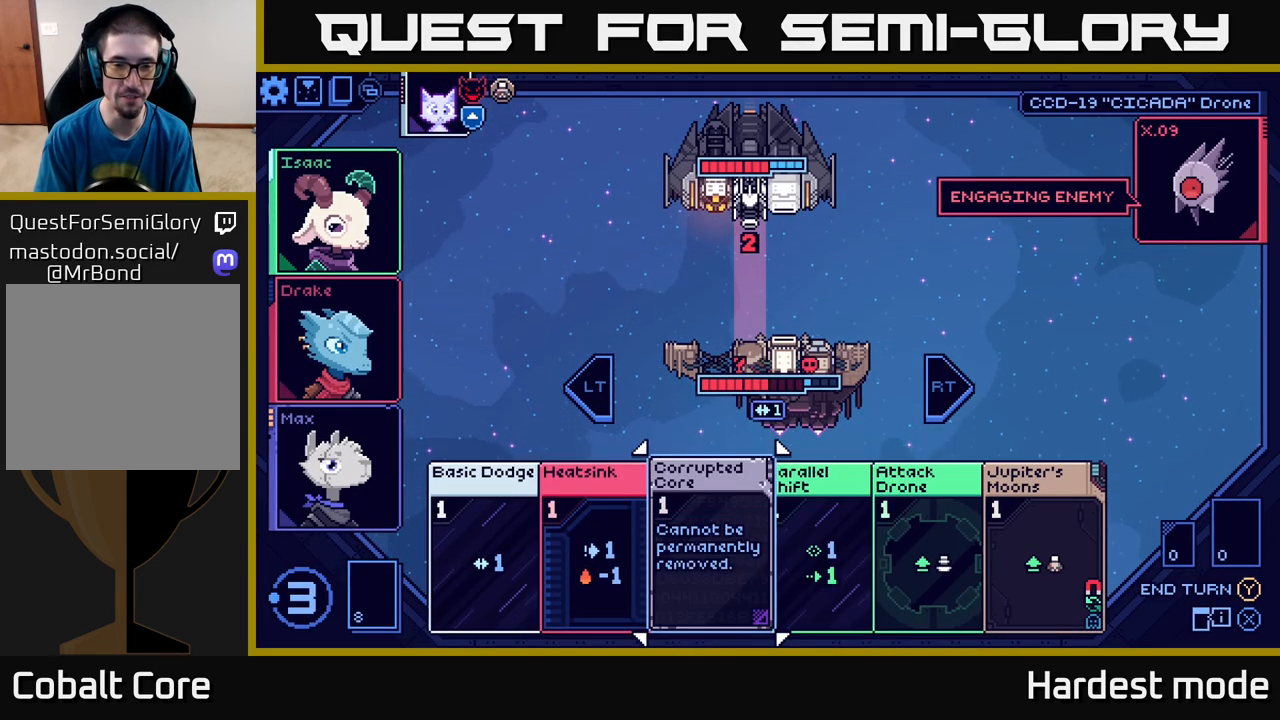
{"buttons": [], "left_stick": "center", "right_stick": "center", "events": [[33, "left_stick", "center"], [217, "left_stick", "right"], [417, "left_stick", "center"]]}
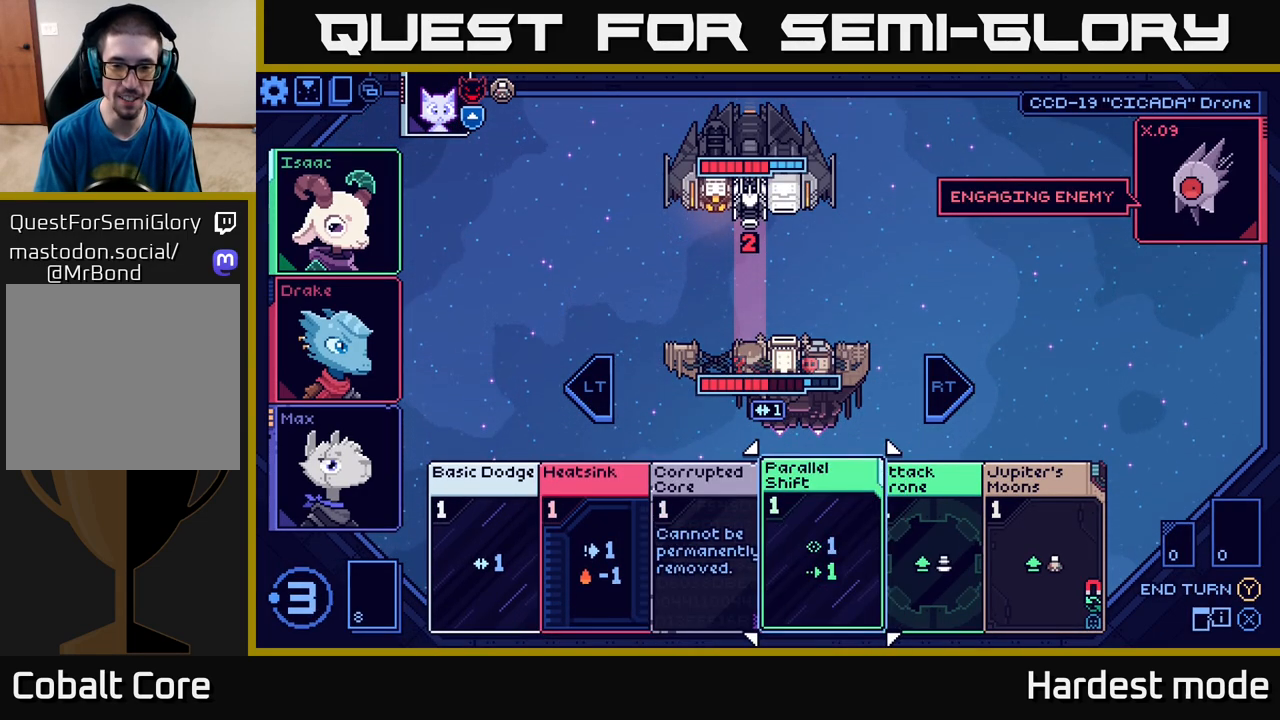
{"buttons": [], "left_stick": "center", "right_stick": "center", "events": [[117, "left_stick", "right"], [333, "left_stick", "center"]]}
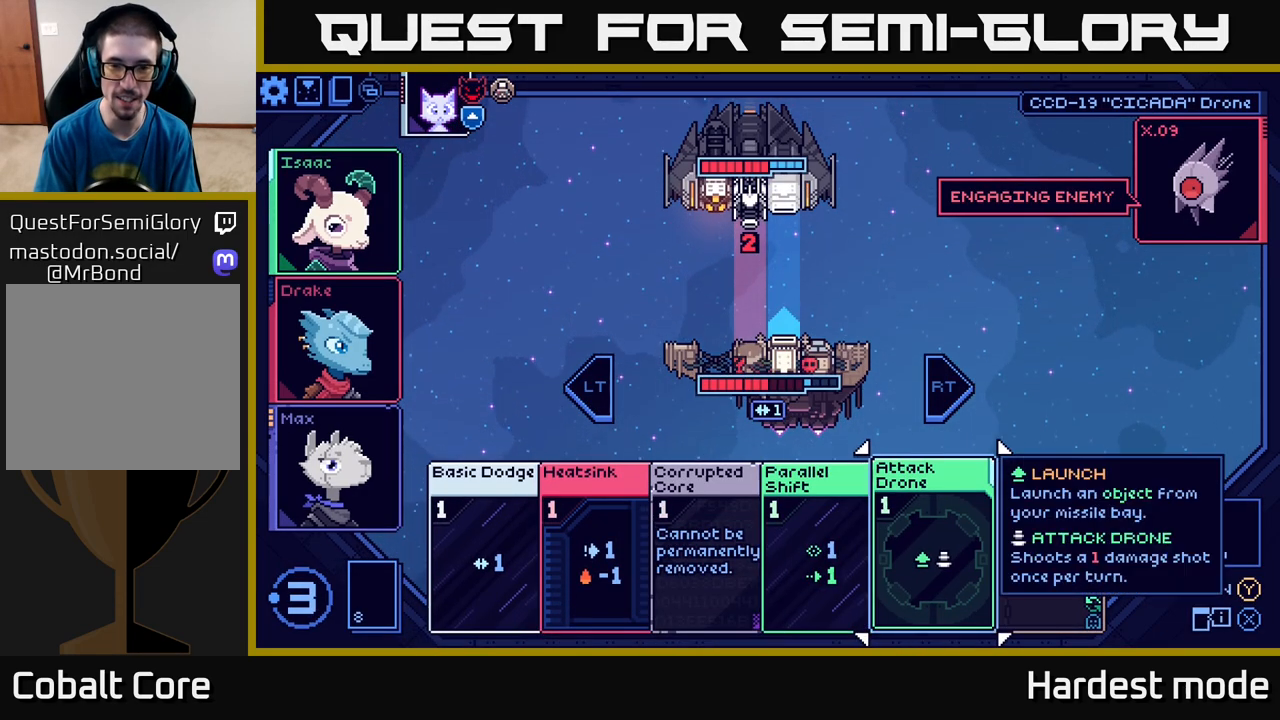
{"buttons": [], "left_stick": "right", "right_stick": "center", "events": [[267, "left_stick", "left"], [467, "left_stick", "right"]]}
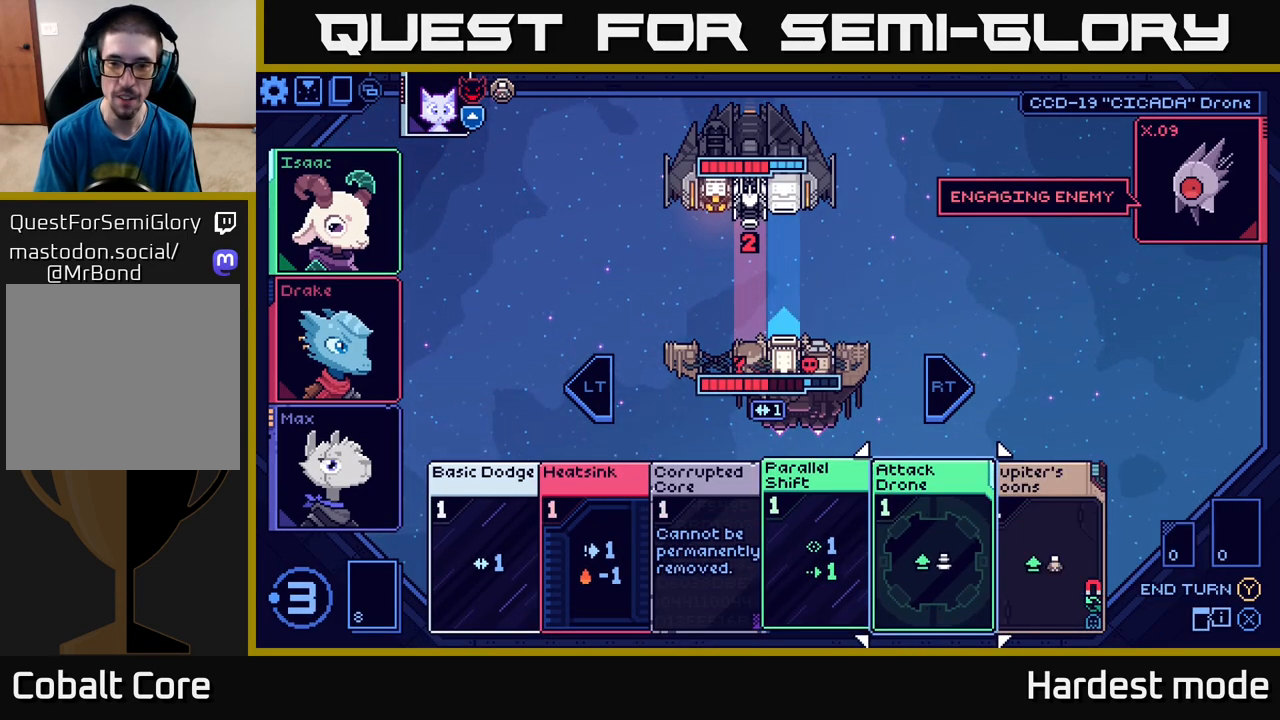
{"buttons": [], "left_stick": "center", "right_stick": "center", "events": [[133, "left_stick", "center"], [300, "left_stick", "right"], [483, "left_stick", "center"]]}
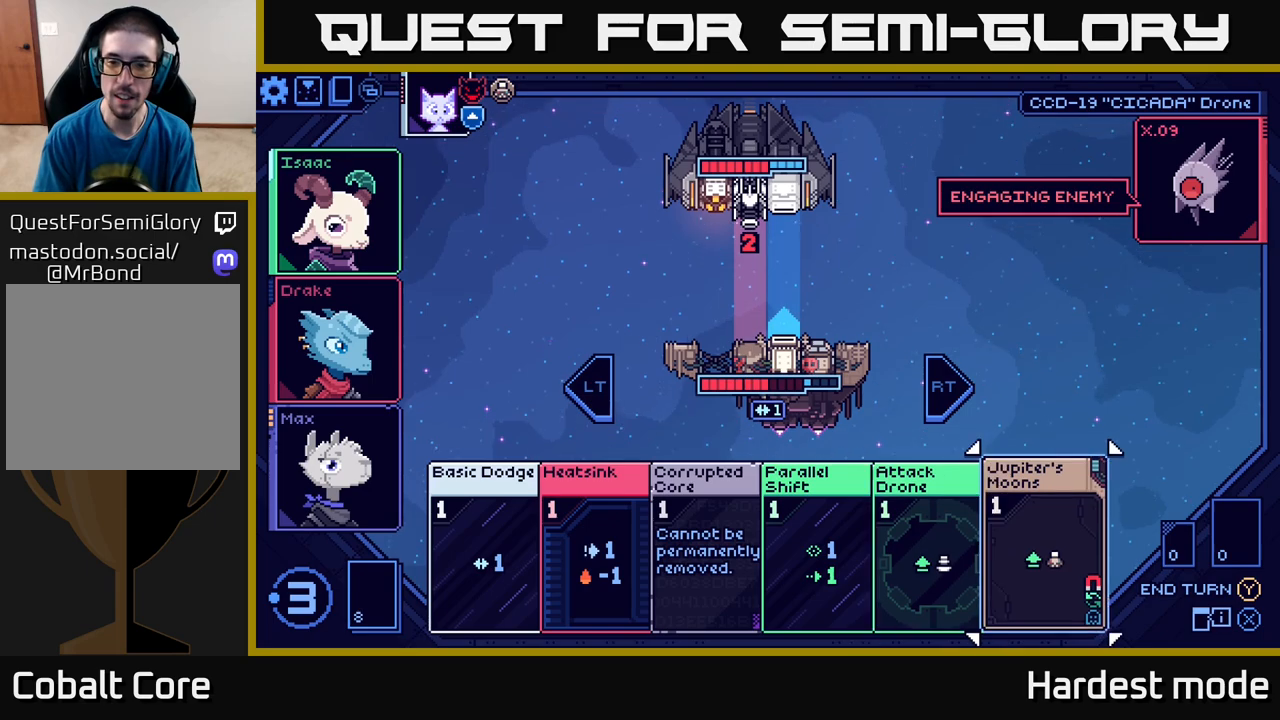
{"buttons": [], "left_stick": "center", "right_stick": "center", "events": []}
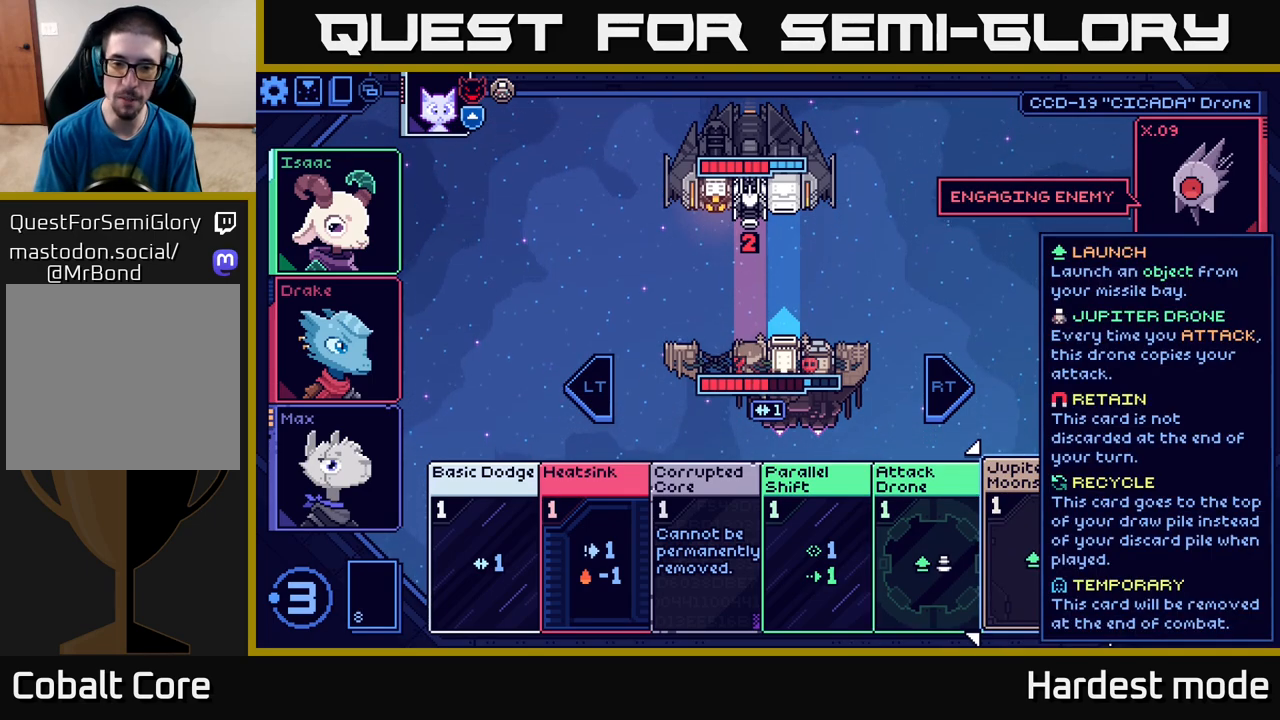
{"buttons": [], "left_stick": "center", "right_stick": "center", "events": []}
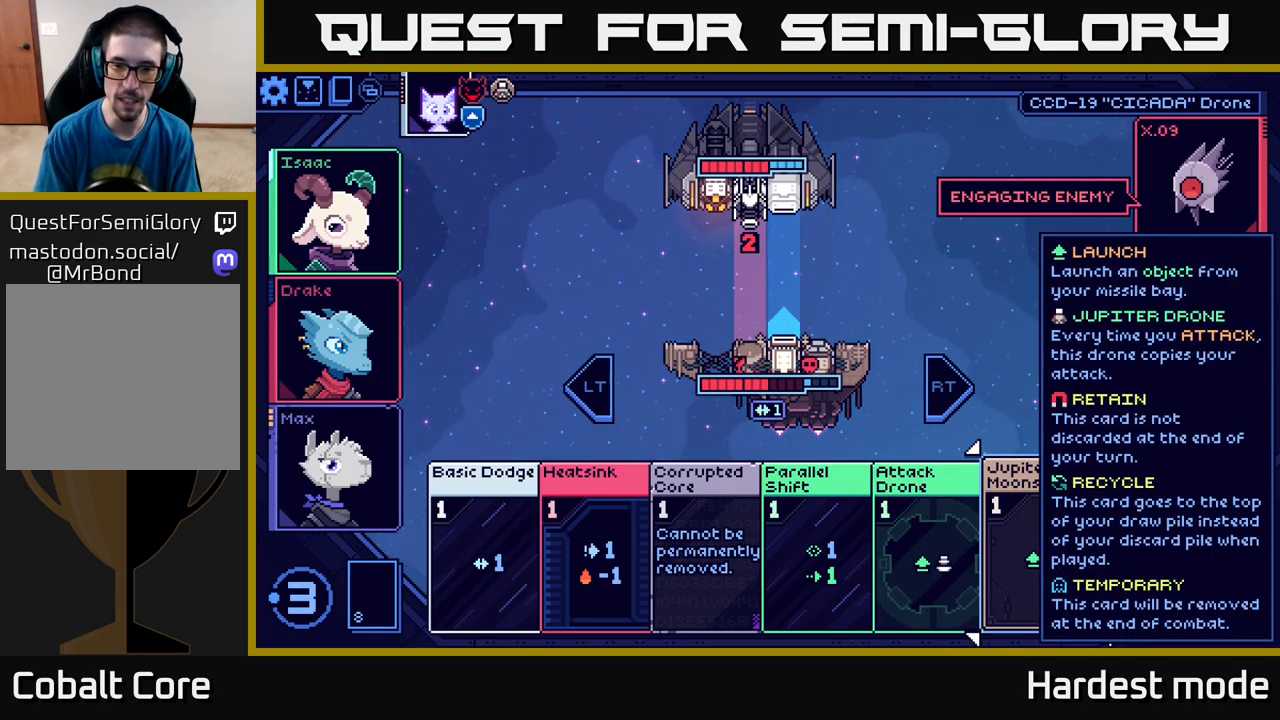
{"buttons": [], "left_stick": "center", "right_stick": "center", "events": []}
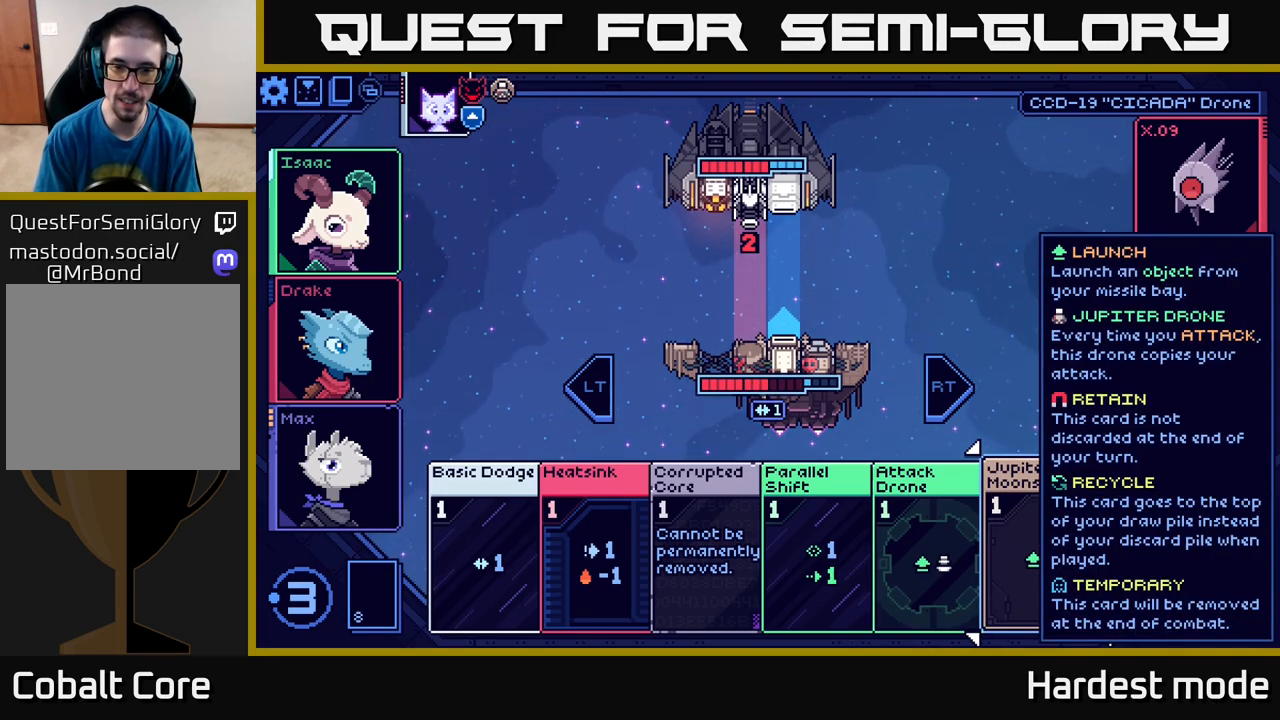
{"buttons": [], "left_stick": "center", "right_stick": "center", "events": []}
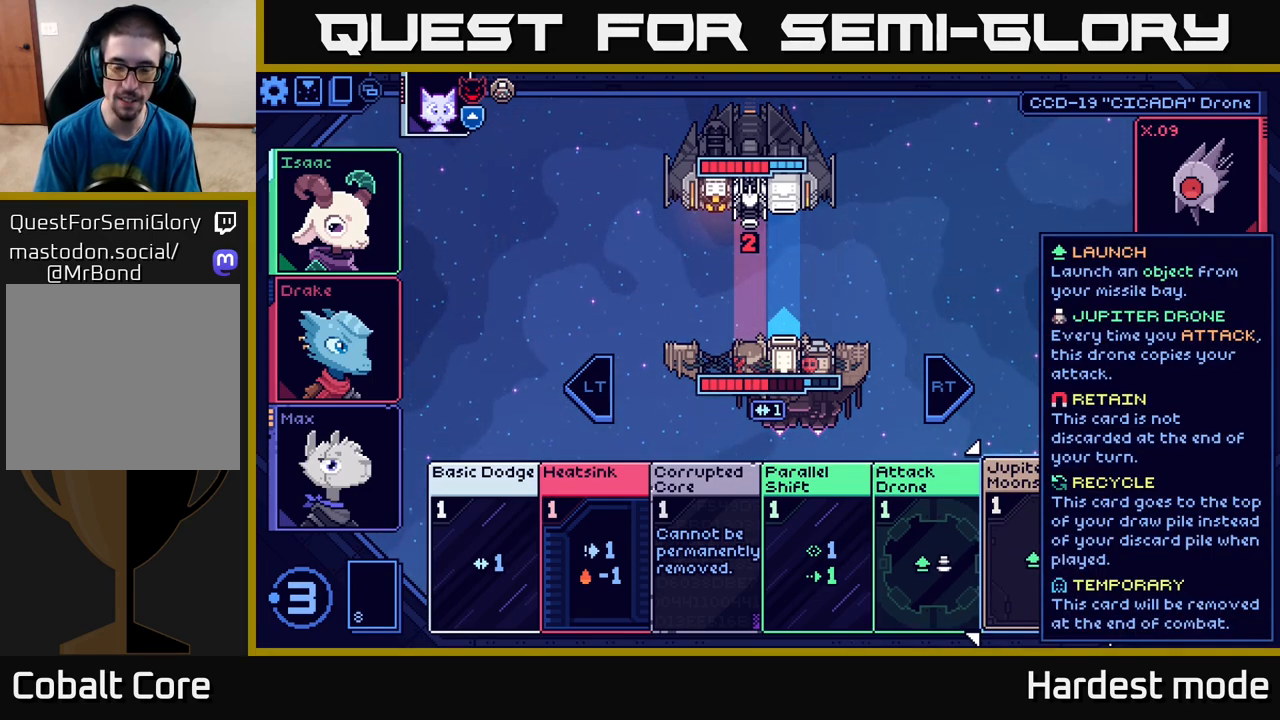
{"buttons": [], "left_stick": "center", "right_stick": "center", "events": []}
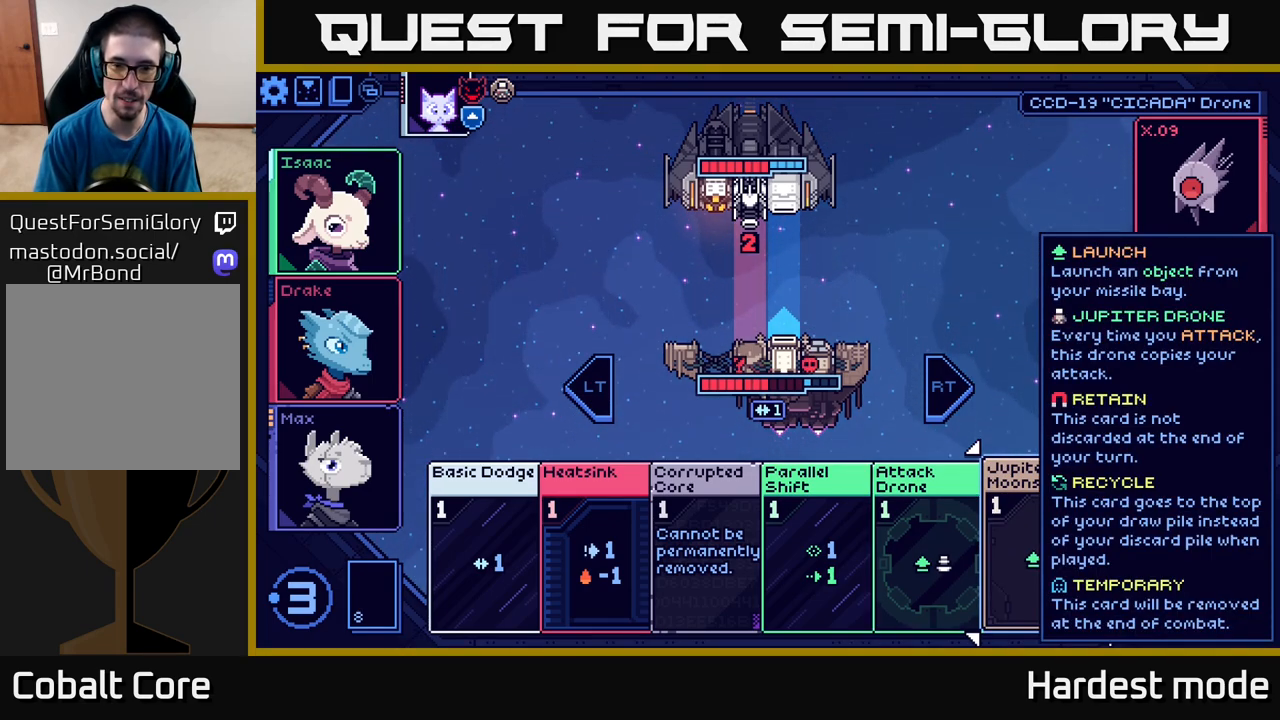
{"buttons": [], "left_stick": "center", "right_stick": "center", "events": []}
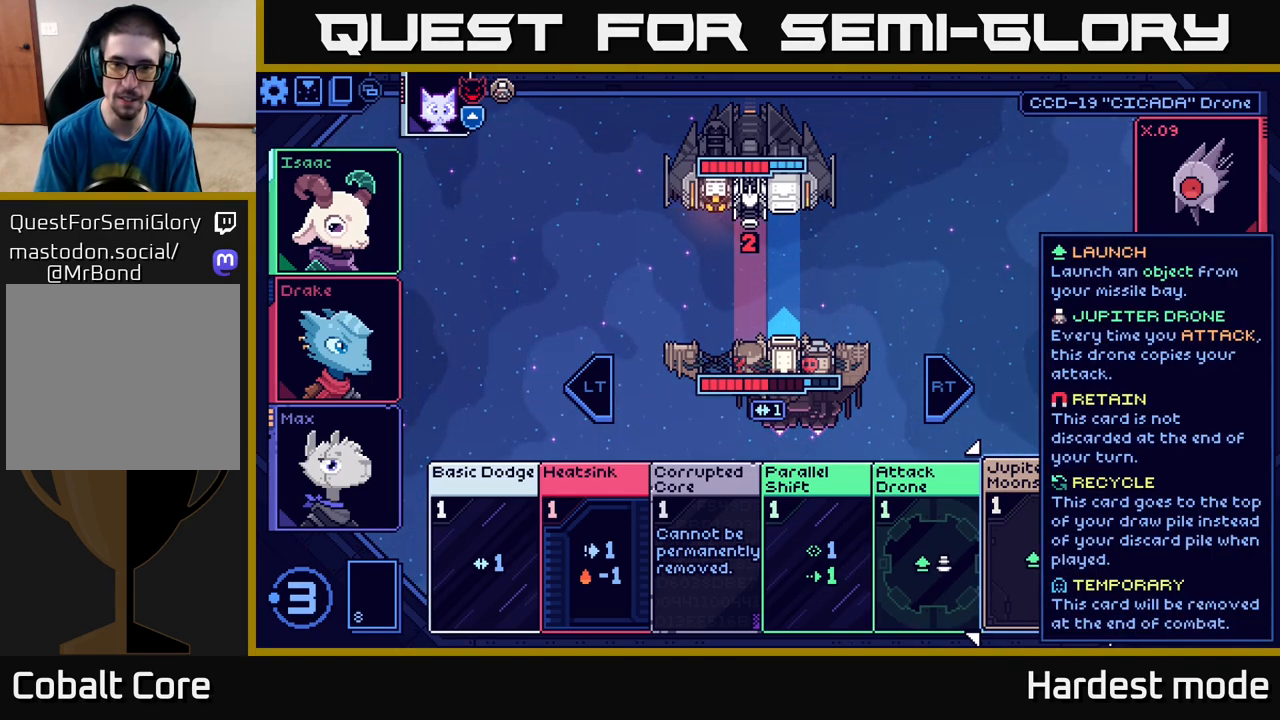
{"buttons": [], "left_stick": "center", "right_stick": "center", "events": []}
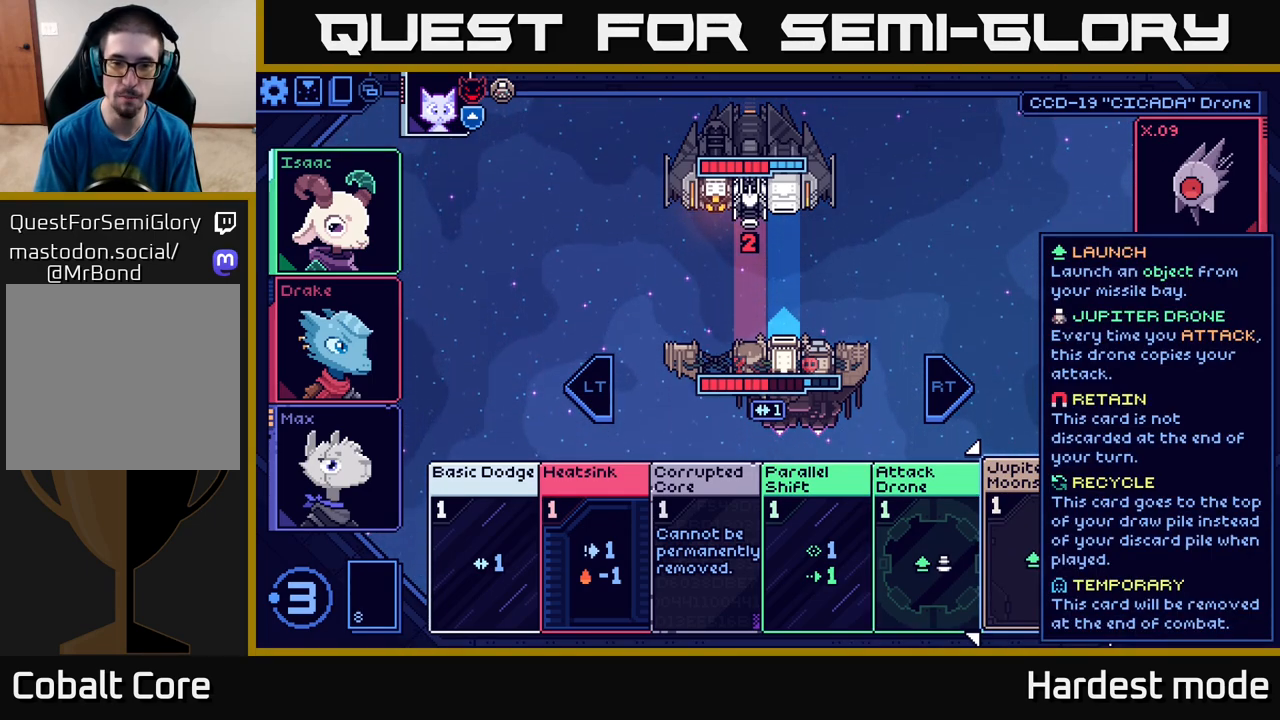
{"buttons": [], "left_stick": "down-left", "right_stick": "center", "events": [[350, "left_stick", "down-left"]]}
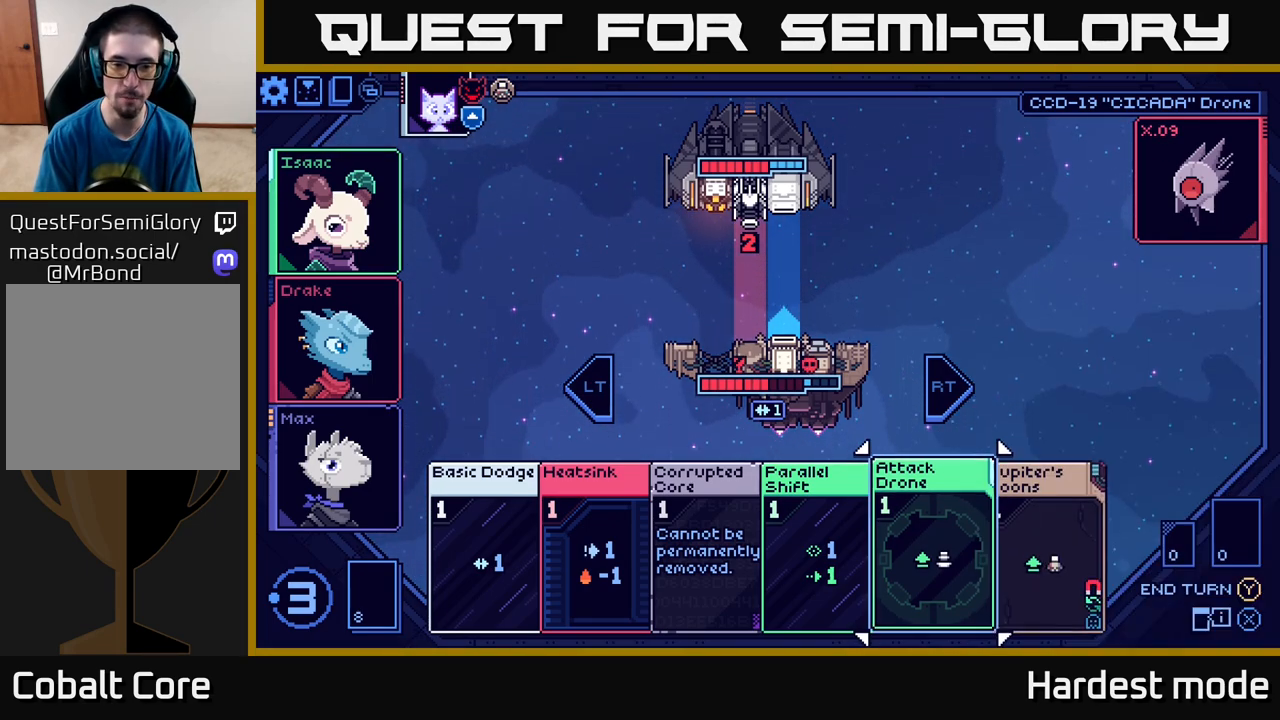
{"buttons": [], "left_stick": "center", "right_stick": "center", "events": [[50, "left_stick", "center"]]}
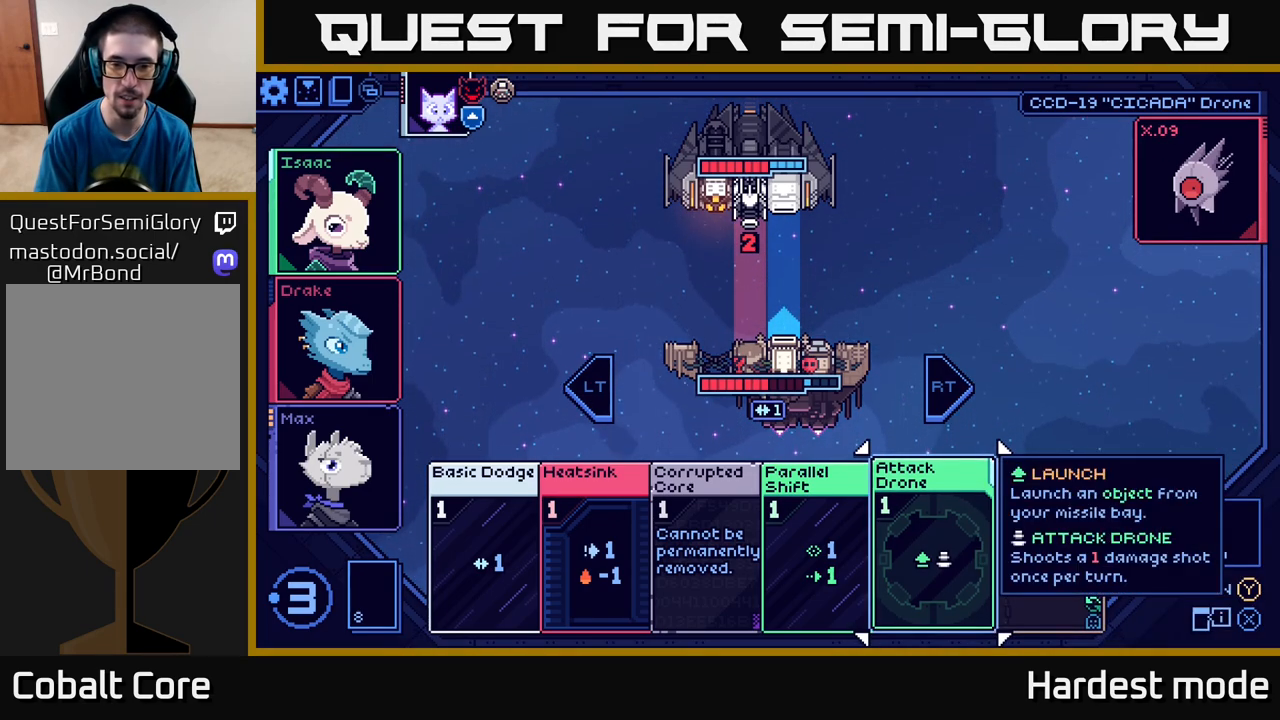
{"buttons": [], "left_stick": "center", "right_stick": "center", "events": [[317, "left_stick", "left"], [500, "left_stick", "center"]]}
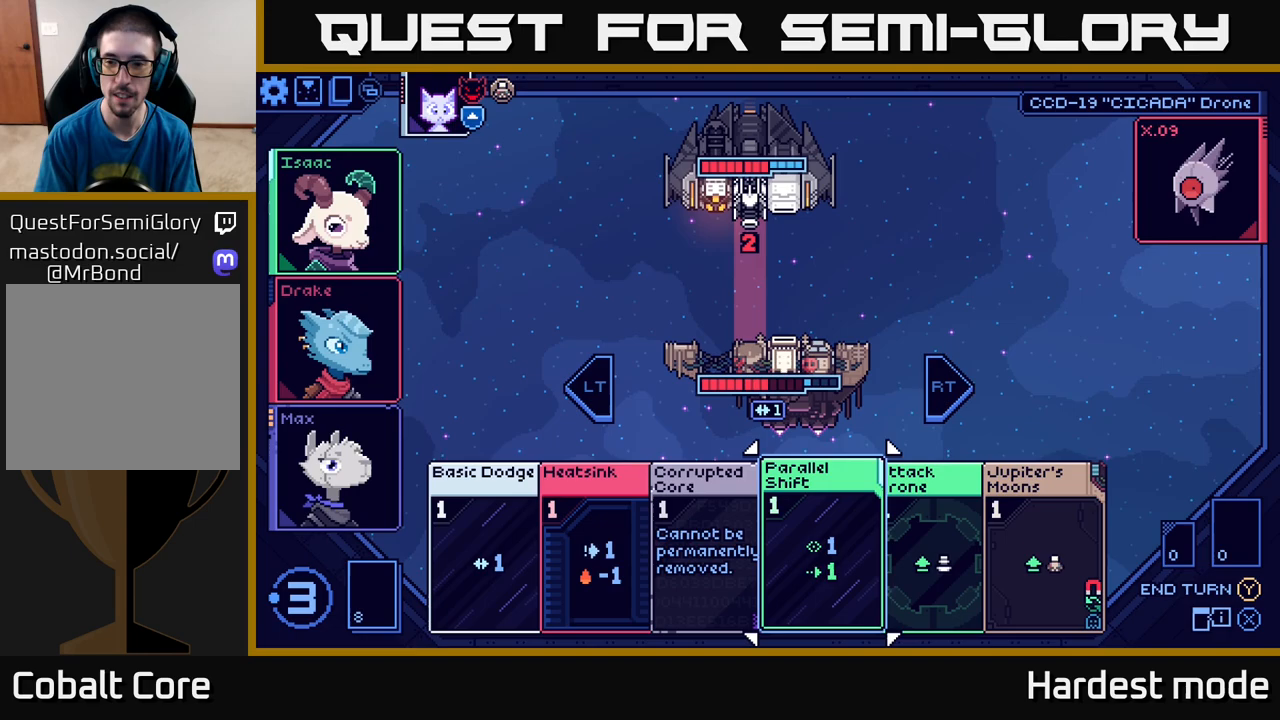
{"buttons": [], "left_stick": "center", "right_stick": "center", "events": [[183, "left_stick", "right"], [400, "left_stick", "center"]]}
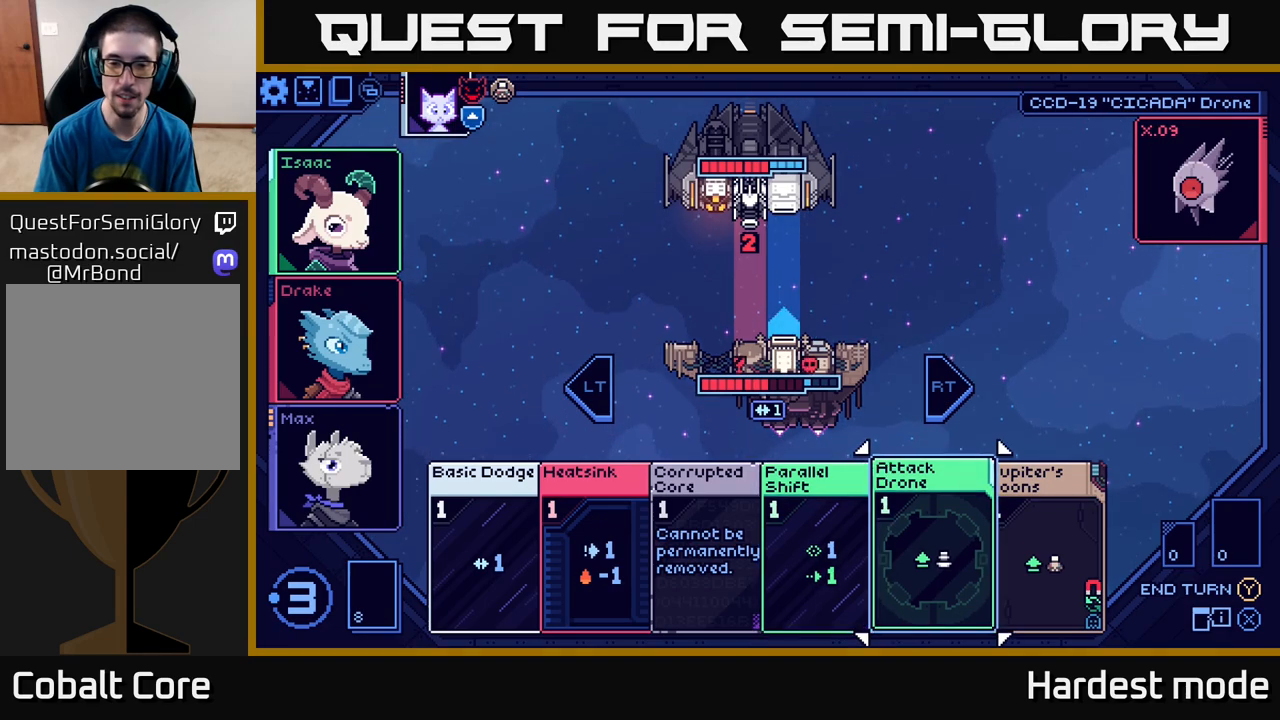
{"buttons": [], "left_stick": "center", "right_stick": "center", "events": []}
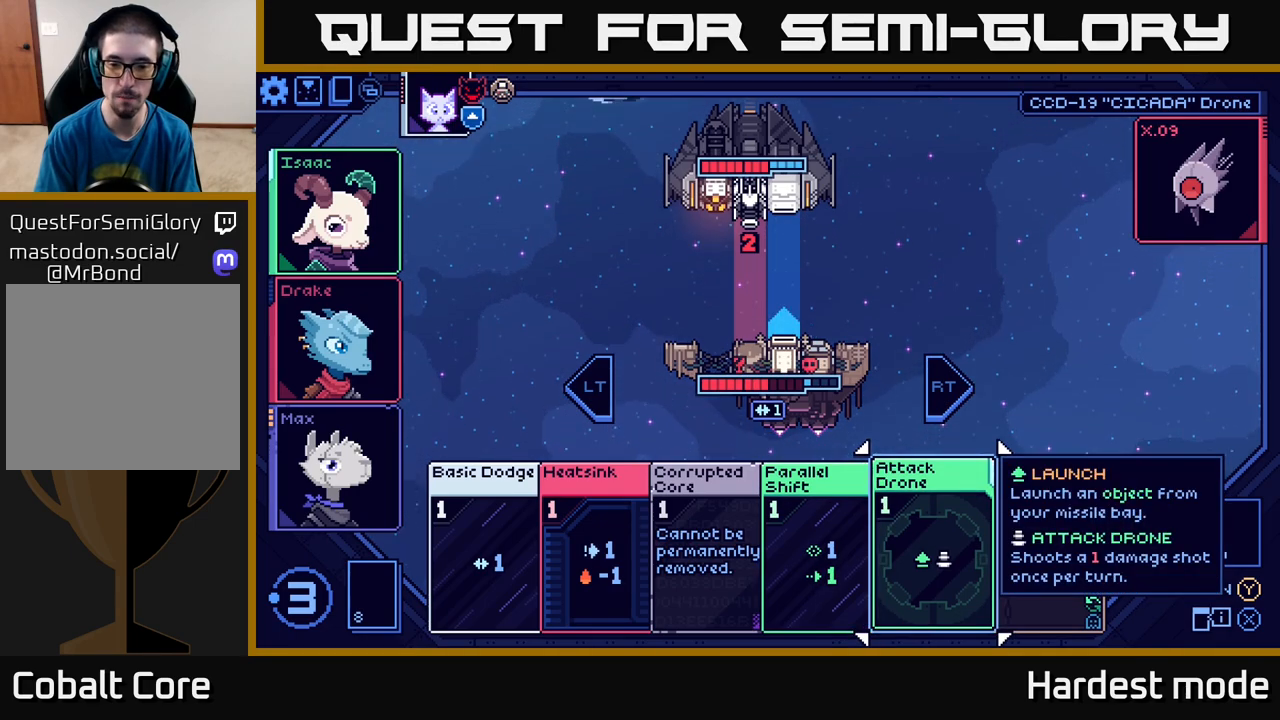
{"buttons": [], "left_stick": "right", "right_stick": "center", "events": [[67, "left_stick", "left"], [250, "left_stick", "center"], [500, "left_stick", "right"]]}